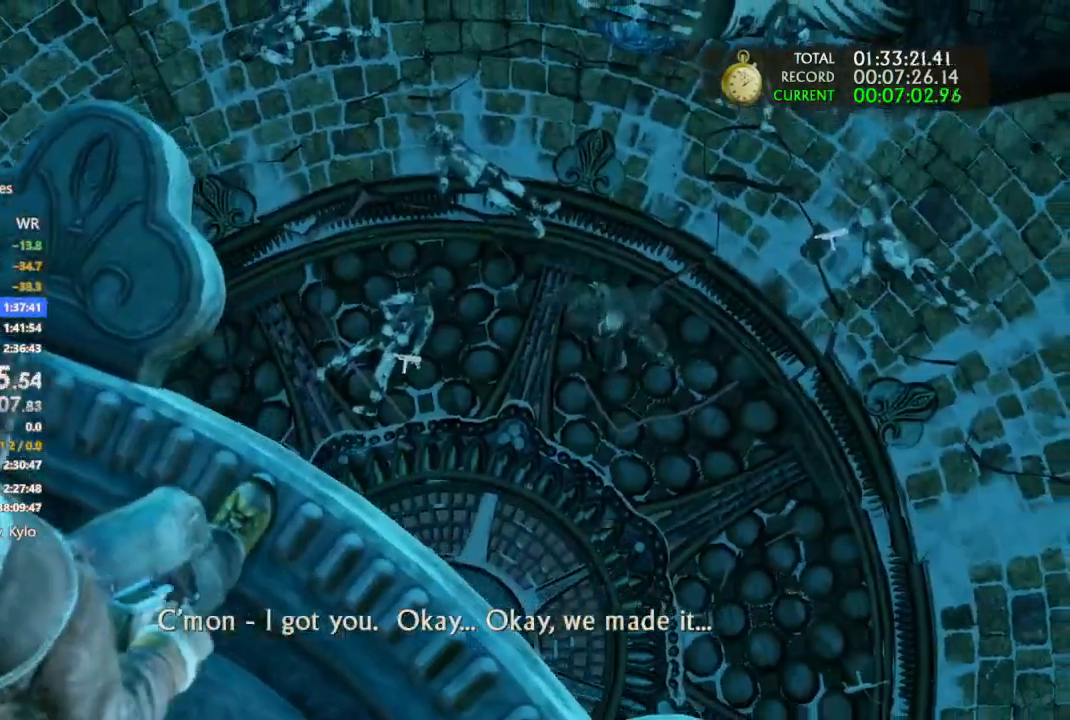
Gameplay with a controller (PlayStation layout); each line is a JSON object with the inputs held at the frame after it. "events" lists button and stick changes between this image and that frame as [ms after this image, input, new state], when the widget could be followed in between.
{"buttons": [], "left_stick": "center", "right_stick": "center"}
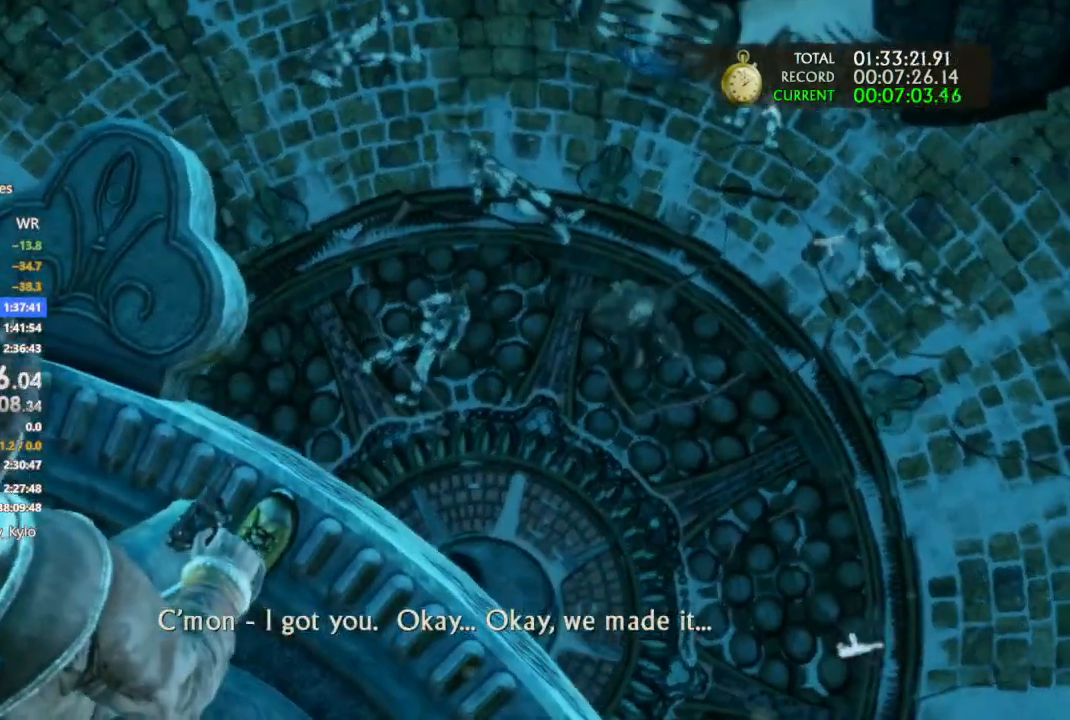
{"buttons": [], "left_stick": "center", "right_stick": "center", "events": []}
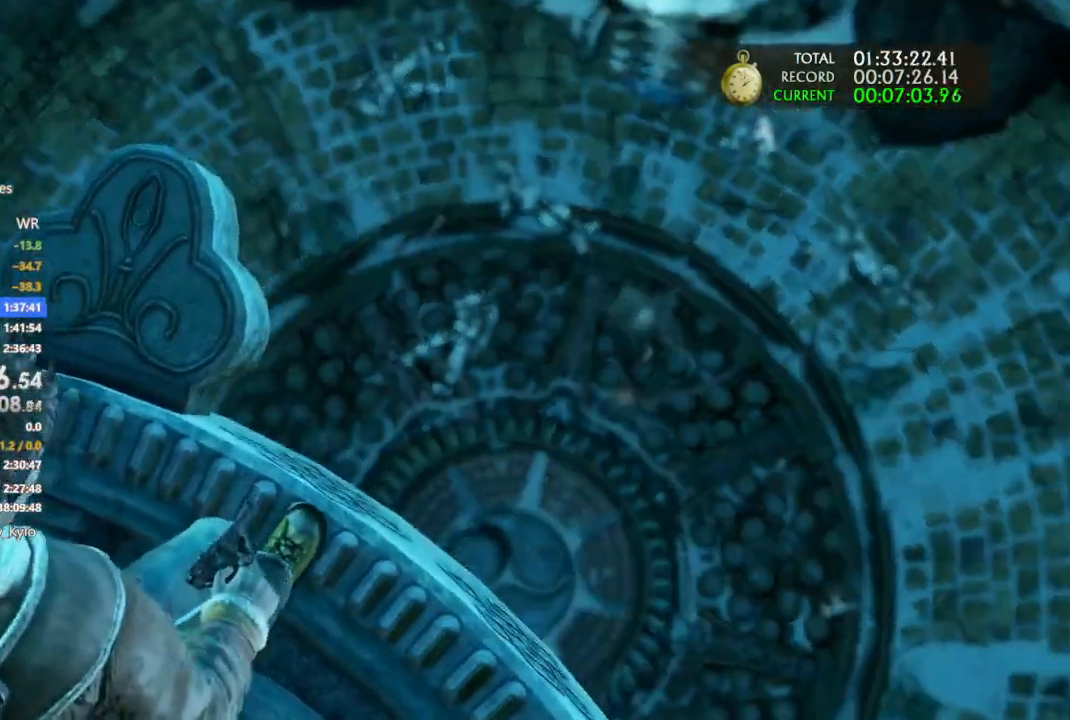
{"buttons": [], "left_stick": "center", "right_stick": "center", "events": []}
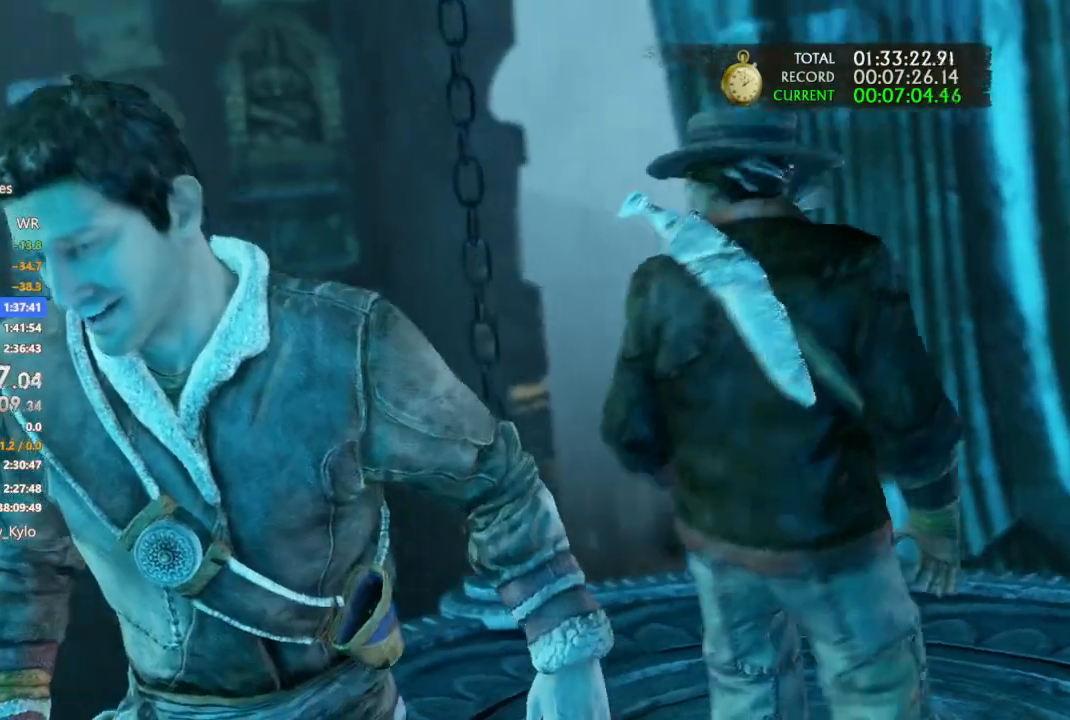
{"buttons": [], "left_stick": "center", "right_stick": "center", "events": []}
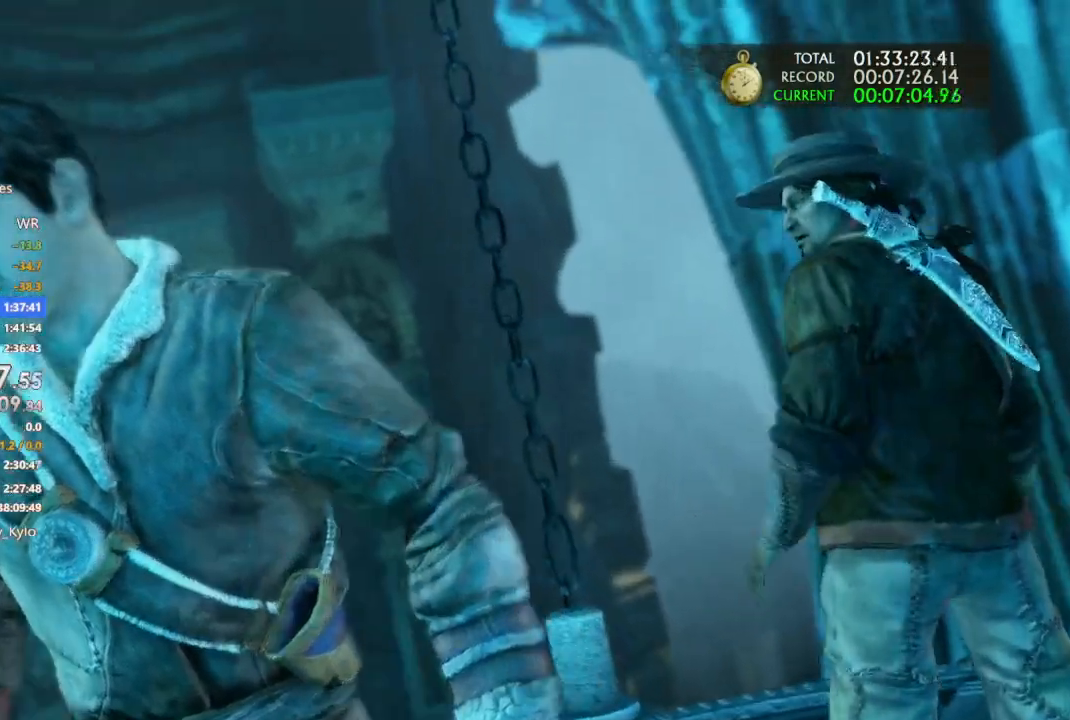
{"buttons": ["L2"], "left_stick": "center", "right_stick": "center"}
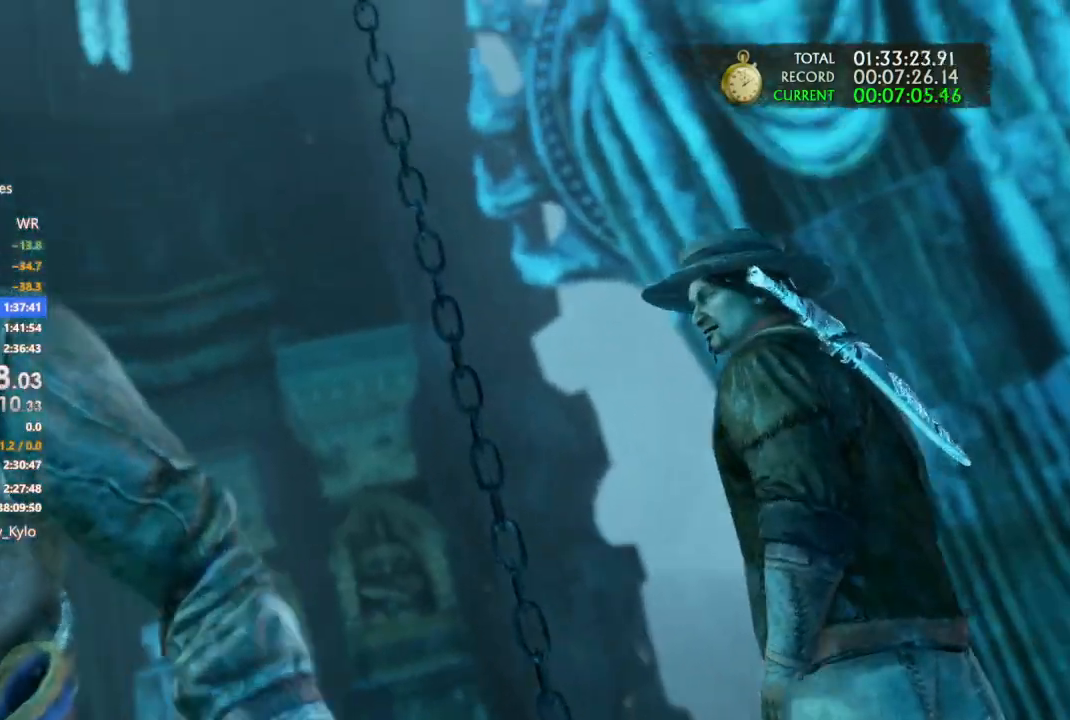
{"buttons": [], "left_stick": "center", "right_stick": "center", "events": [[100, "L2", "up"], [267, "L1", "down"], [333, "L1", "up"]]}